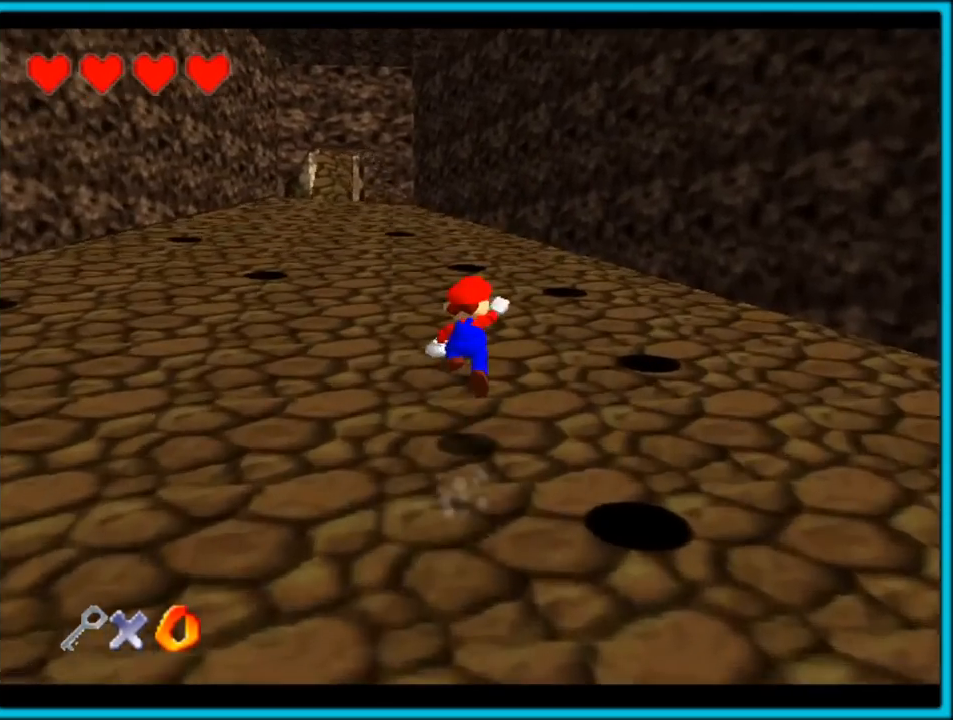
Gameplay with a controller (Nintendo layout); each line is a JSON object with the inputs held at the frame after it. "button_events" lists button changes between this image and that frame as [ms after this image, input, new state], when the widget could be followed in between (sticks are given only as held states). Not read: L1 L3 R3.
{"buttons": [], "left_stick": "up", "button_events": [[50, "A", "up"], [83, "B", "up"], [250, "C_RIGHT", "down"], [500, "C_RIGHT", "up"]]}
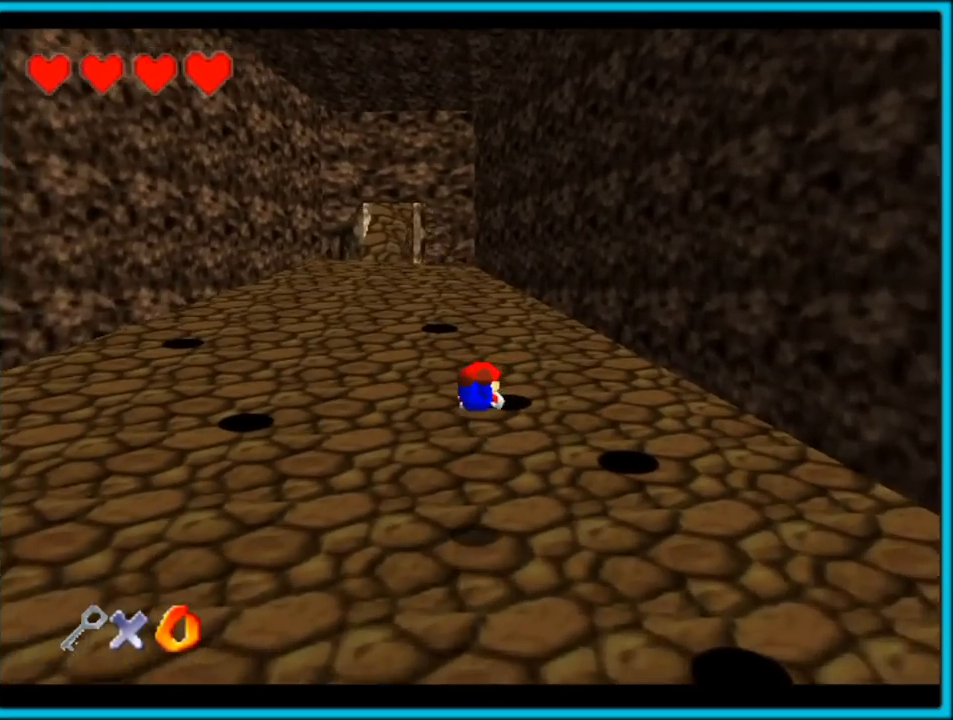
{"buttons": [], "left_stick": "up", "button_events": [[200, "A", "down"], [250, "B", "down"], [350, "A", "up"], [367, "B", "up"]]}
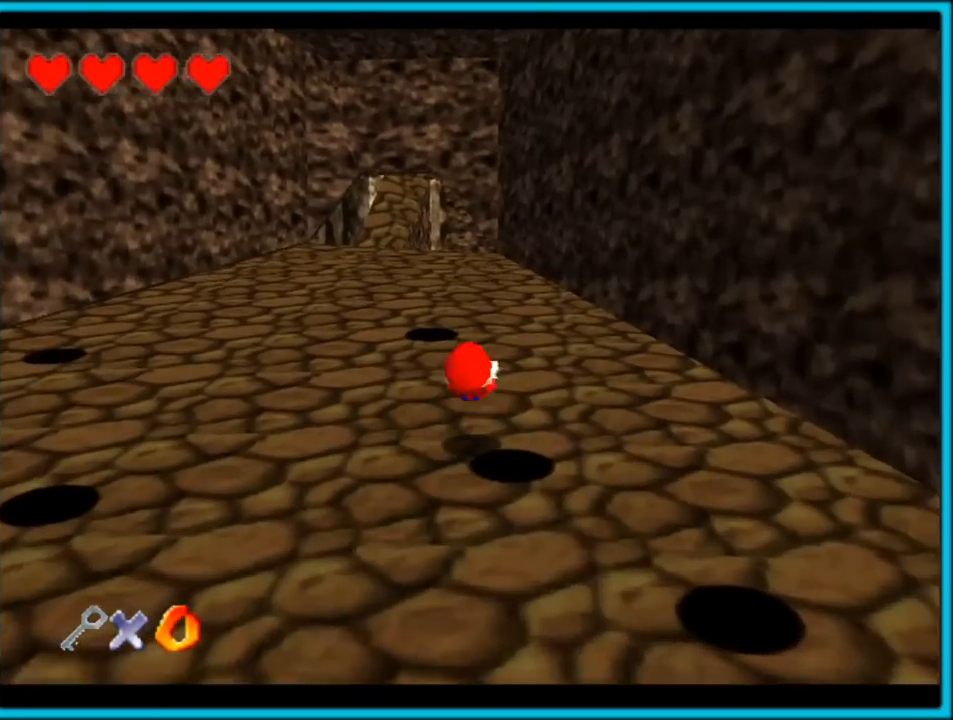
{"buttons": [], "left_stick": "up-left", "button_events": [[217, "A", "down"], [283, "B", "down"], [417, "A", "up"], [417, "B", "up"]]}
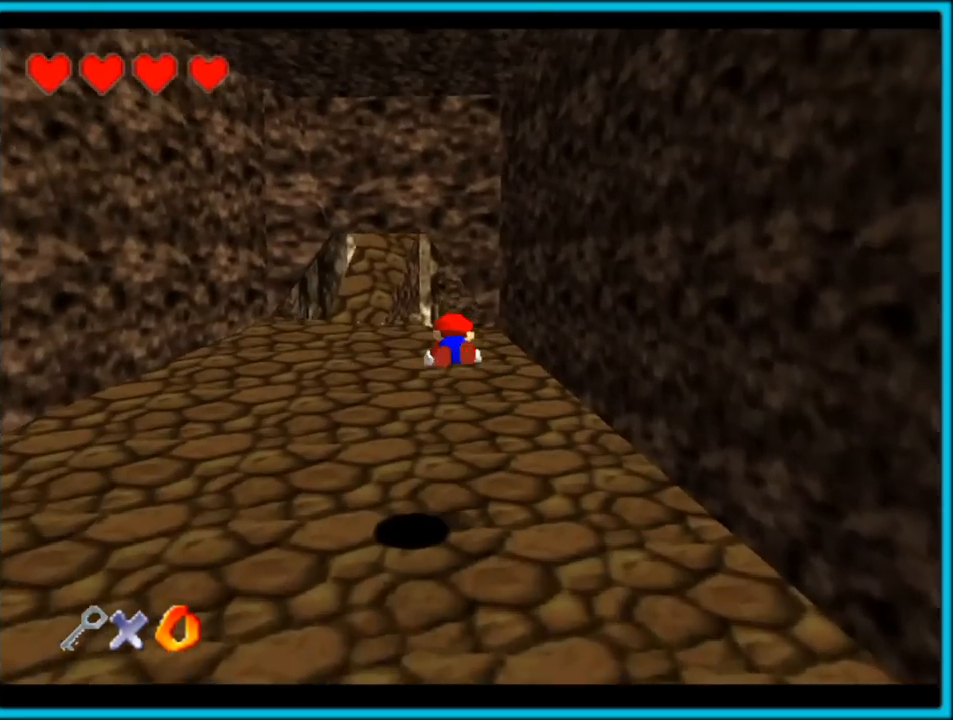
{"buttons": [], "left_stick": "up-left", "button_events": []}
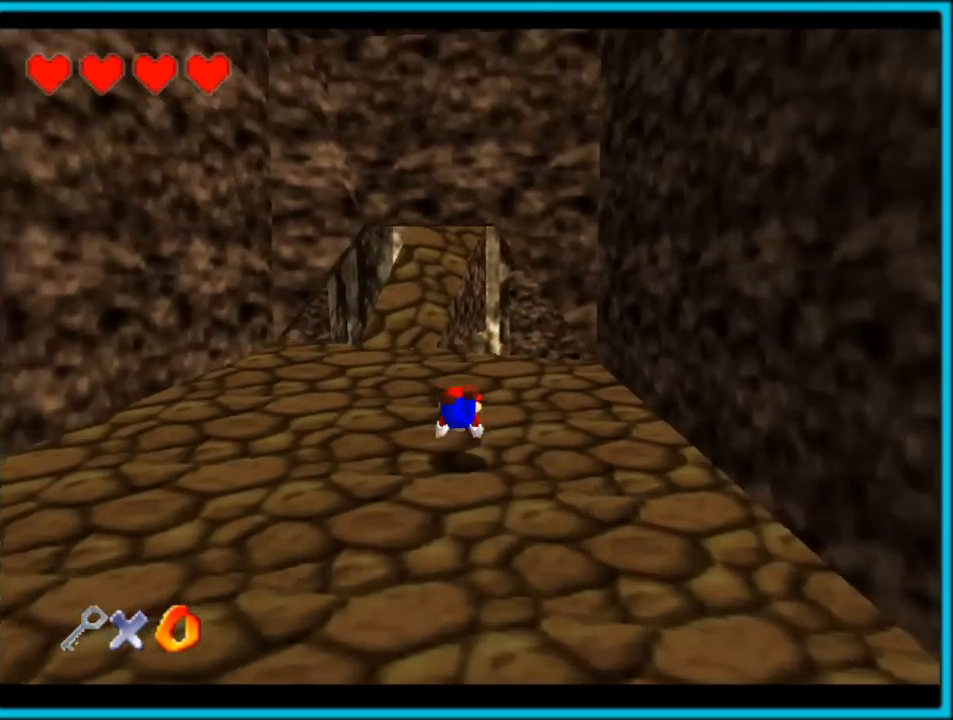
{"buttons": [], "left_stick": "up", "button_events": [[67, "A", "down"], [117, "B", "down"], [183, "A", "up"], [200, "B", "up"], [333, "C_UP", "down"], [450, "C_UP", "up"]]}
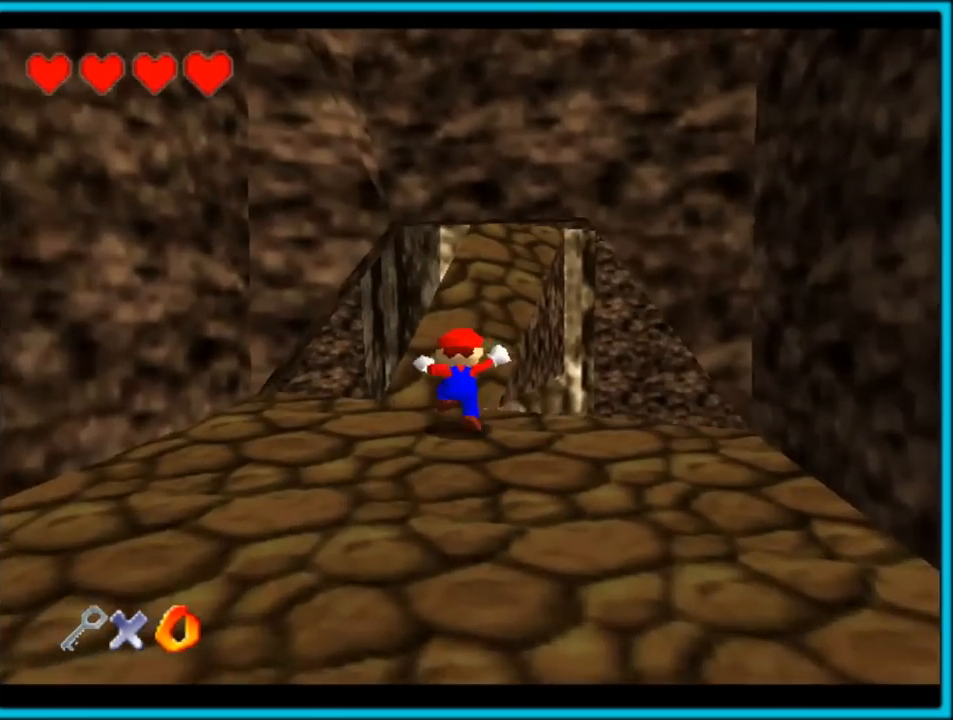
{"buttons": [], "left_stick": "right", "button_events": [[50, "Z", "down"], [117, "A", "down"], [333, "A", "up"], [383, "Z", "up"]]}
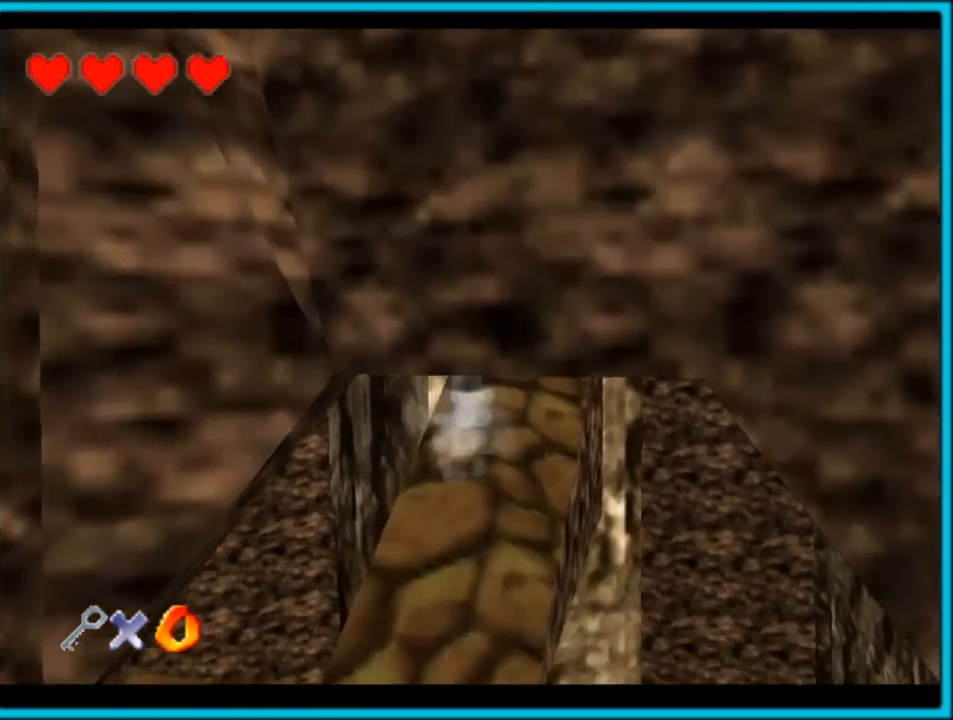
{"buttons": ["C_RIGHT"], "left_stick": "up-left", "button_events": [[17, "C_RIGHT", "down"]]}
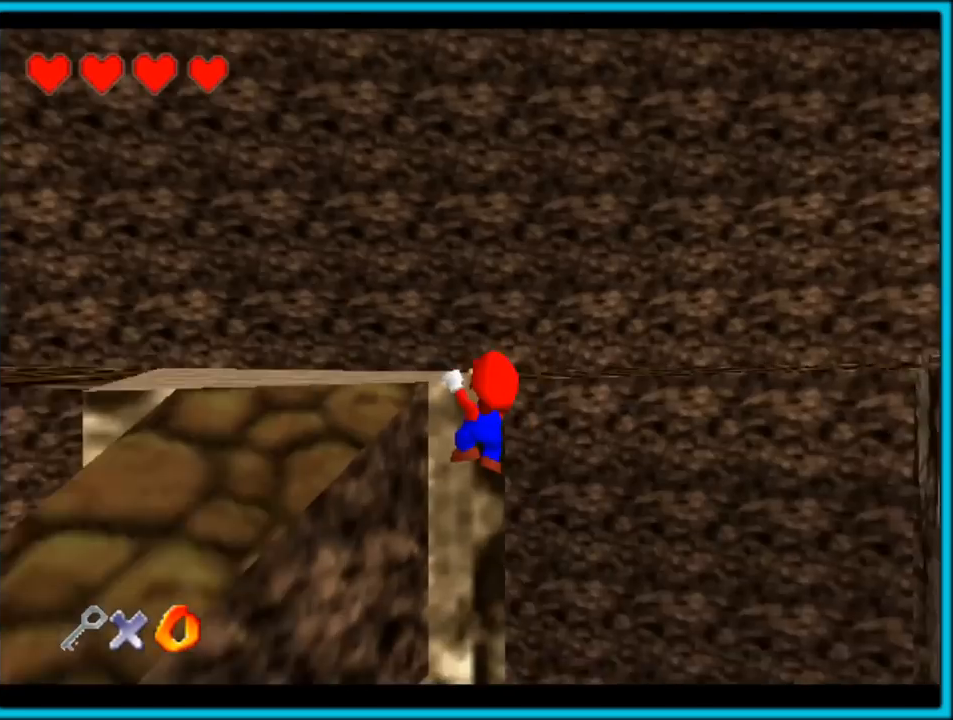
{"buttons": [], "left_stick": "up", "button_events": [[283, "C_RIGHT", "up"], [333, "A", "down"], [467, "A", "up"]]}
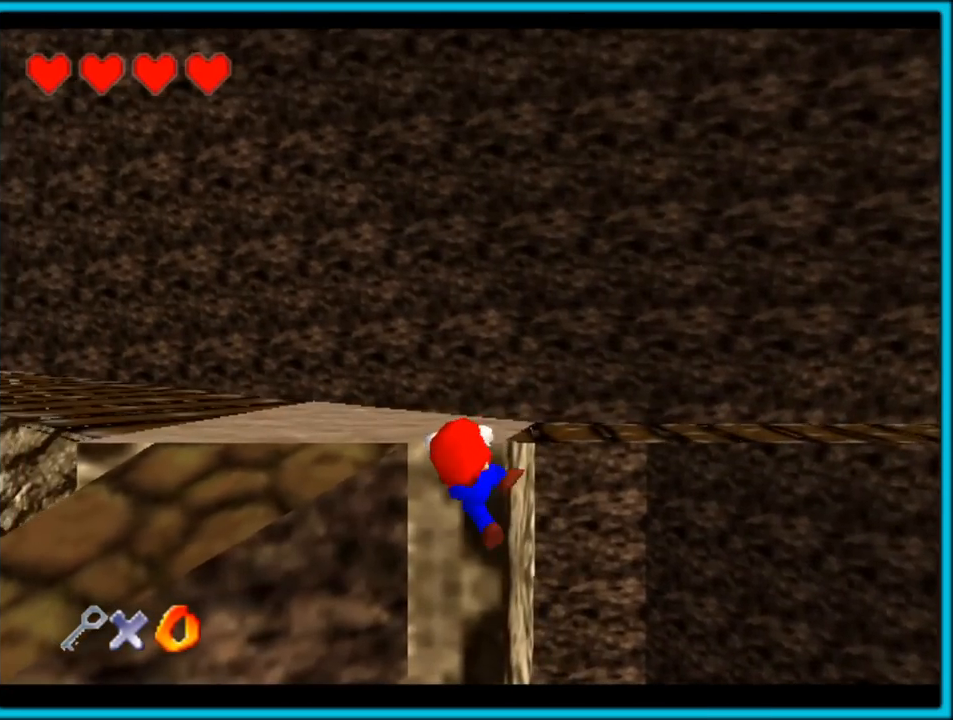
{"buttons": ["C_RIGHT"], "left_stick": "up", "button_events": [[67, "C_RIGHT", "down"], [83, "C_DOWN", "down"], [100, "C_DOWN", "up"]]}
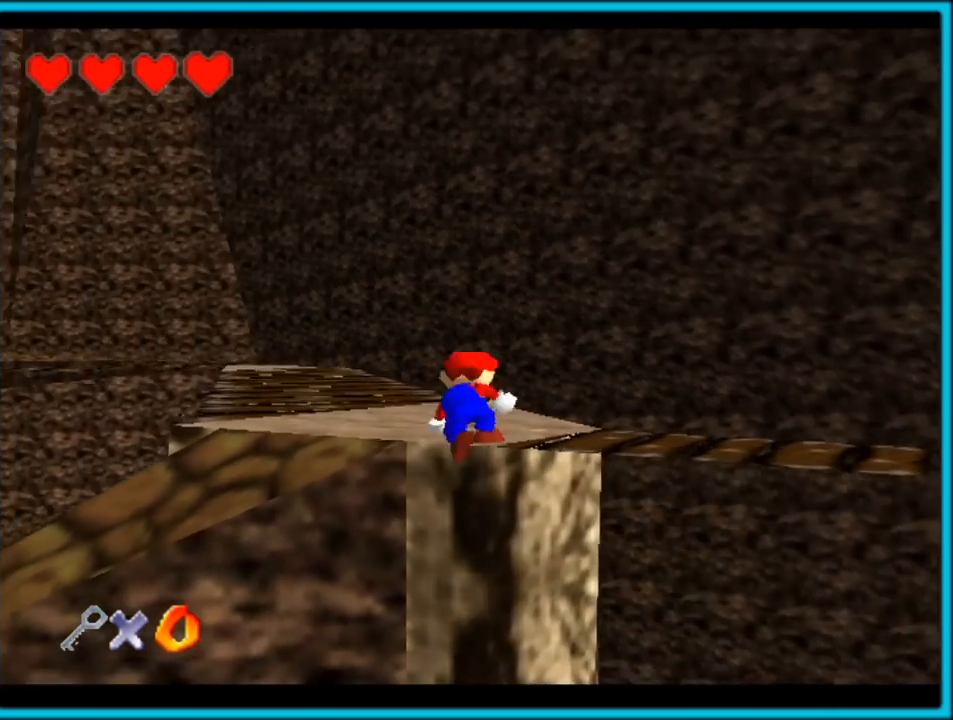
{"buttons": ["C_DOWN"], "left_stick": "up", "button_events": [[167, "C_DOWN", "down"], [300, "C_RIGHT", "up"]]}
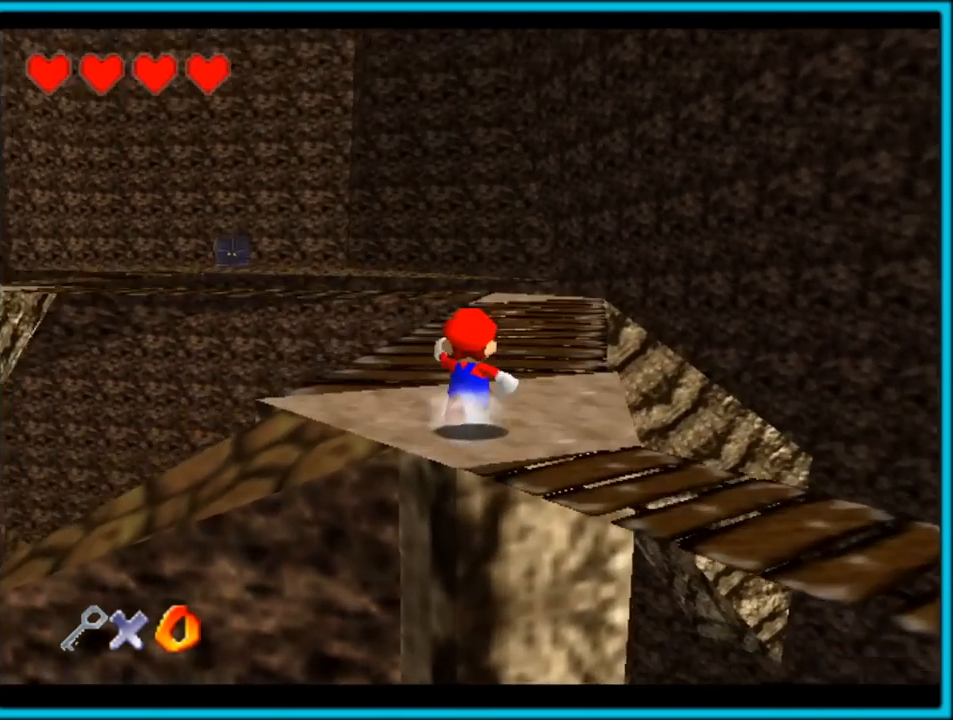
{"buttons": [], "left_stick": "up", "button_events": [[83, "C_DOWN", "up"]]}